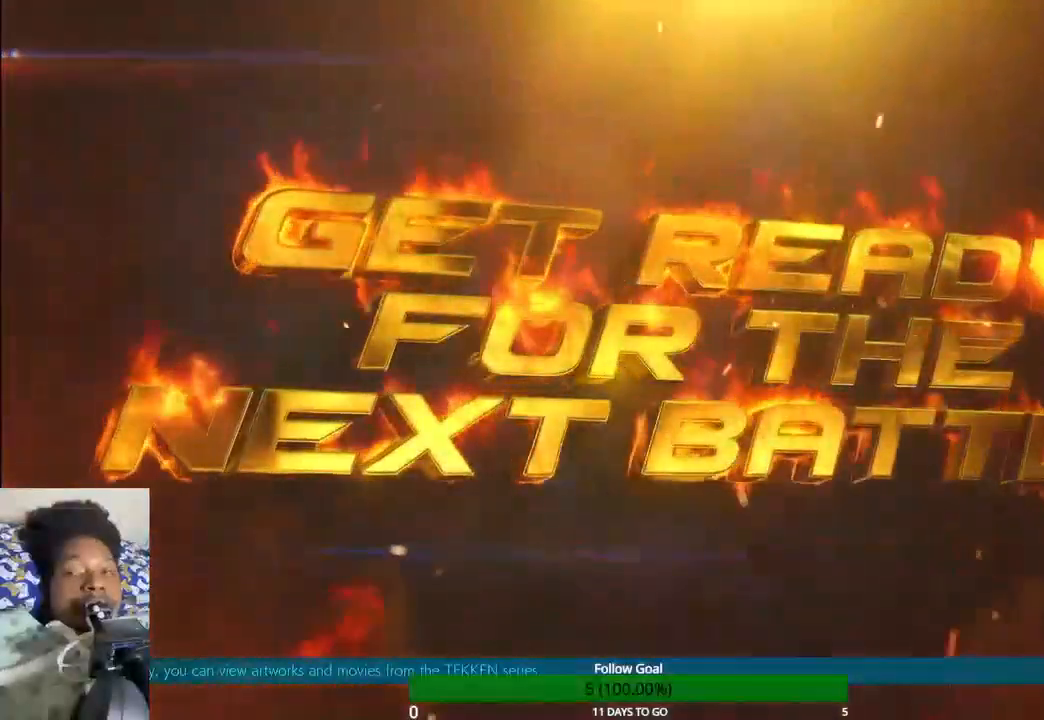
Gameplay with a controller (PlayStation layout); each line is a JSON object with the inputs held at the frame after it. "events" lists button and stick changes between this image and that frame as [ms after this image, input, new state], when the widget could be followed in between. Not read: L3 R3.
{"buttons": [], "left_stick": "center", "right_stick": "center", "events": []}
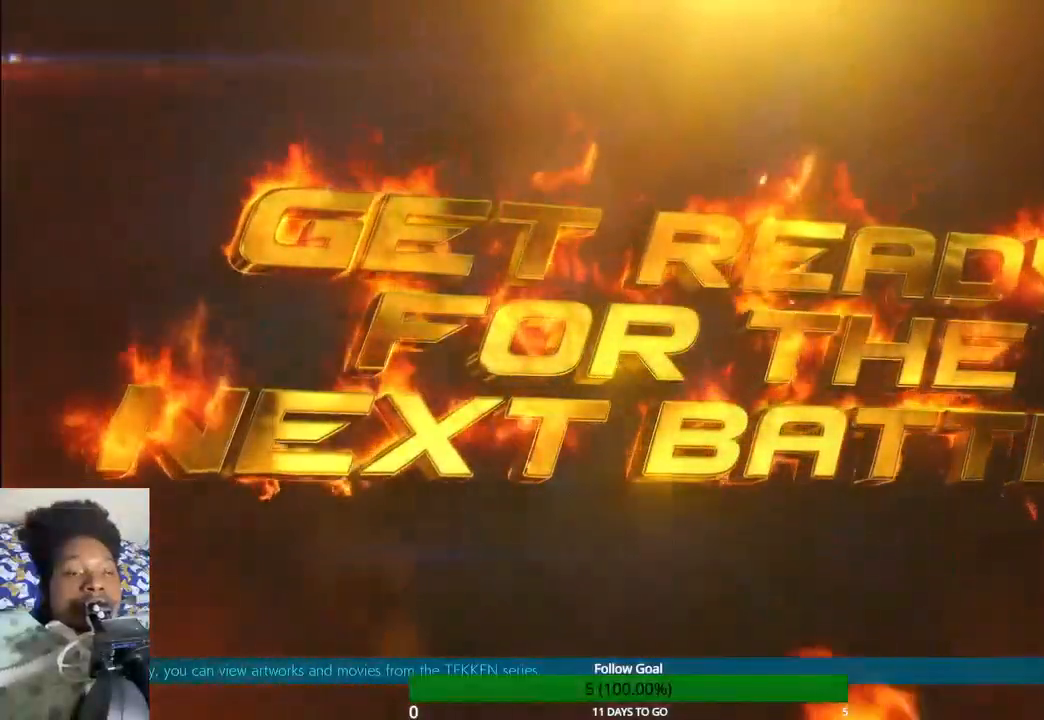
{"buttons": [], "left_stick": "center", "right_stick": "center", "events": []}
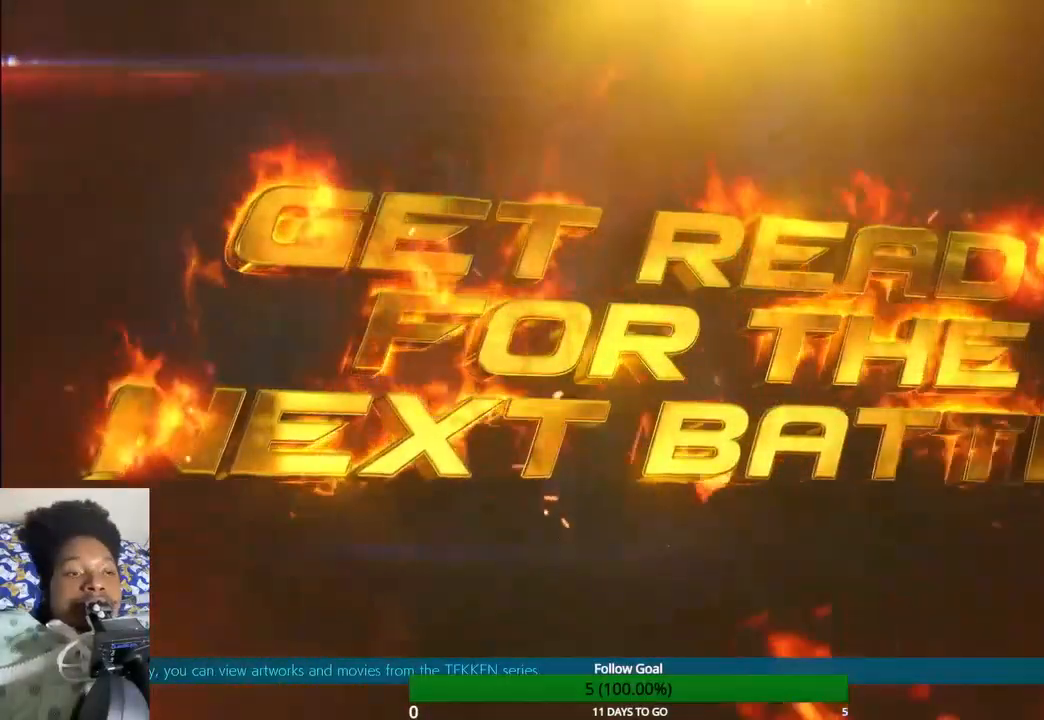
{"buttons": [], "left_stick": "center", "right_stick": "center", "events": []}
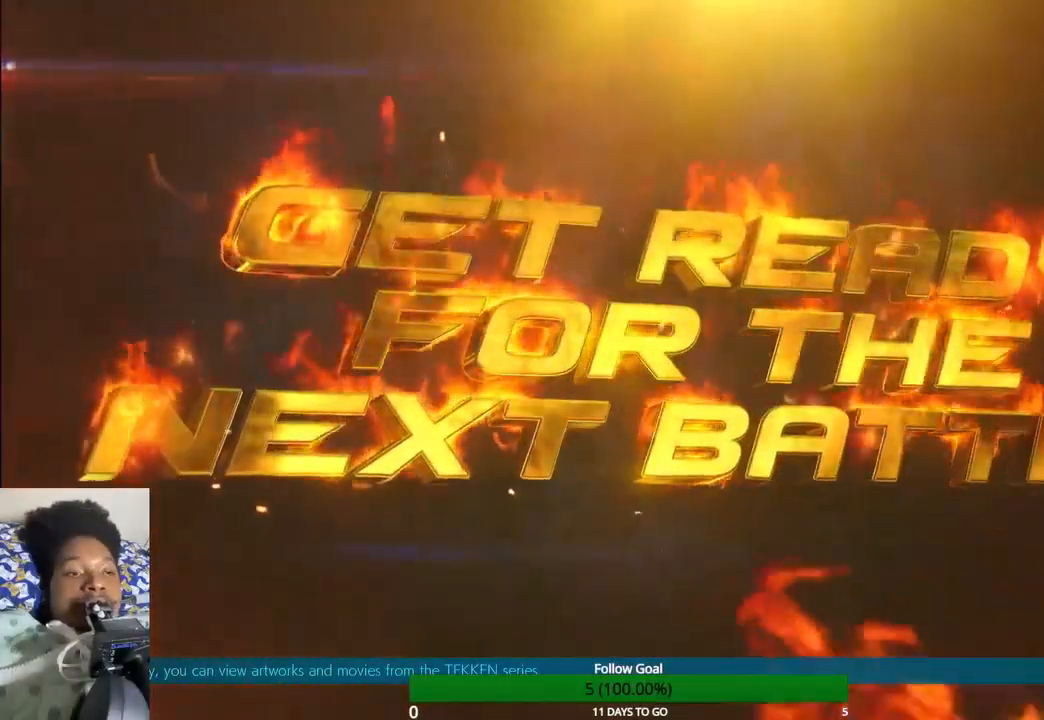
{"buttons": [], "left_stick": "center", "right_stick": "center", "events": []}
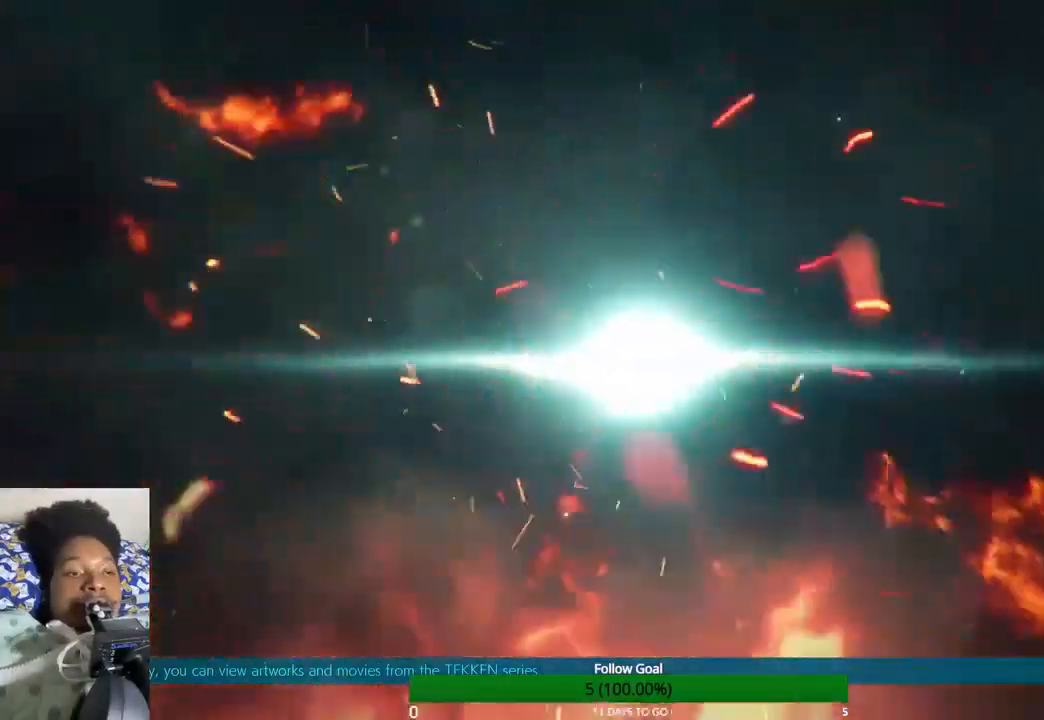
{"buttons": [], "left_stick": "up", "right_stick": "center", "events": [[100, "left_stick", "up"]]}
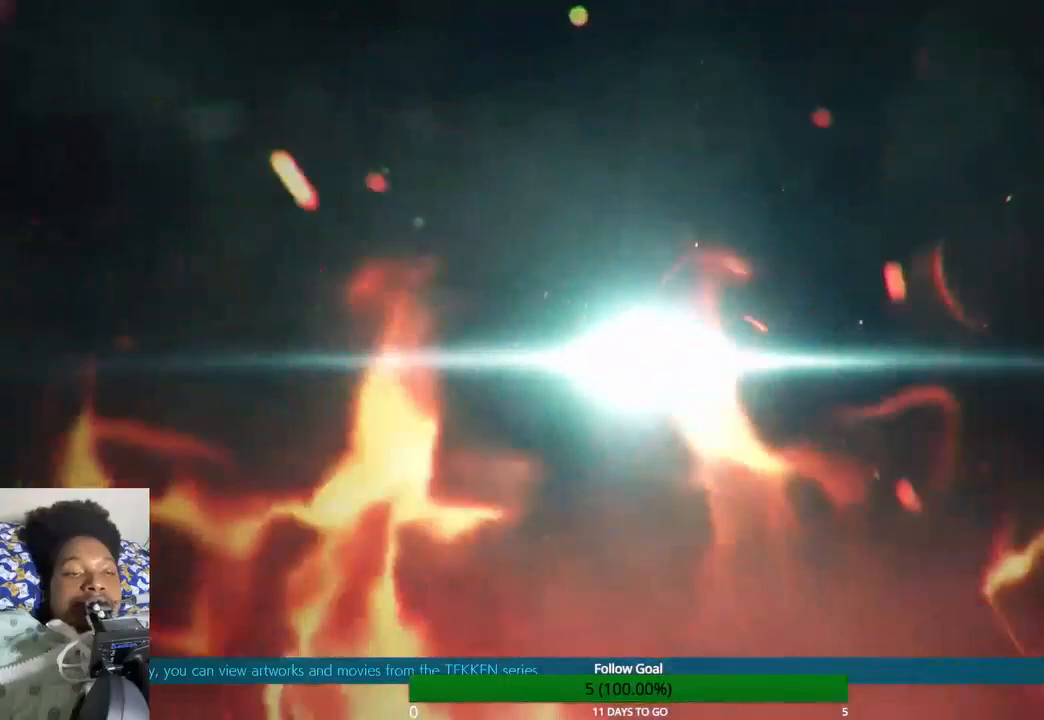
{"buttons": [], "left_stick": "up", "right_stick": "center", "events": []}